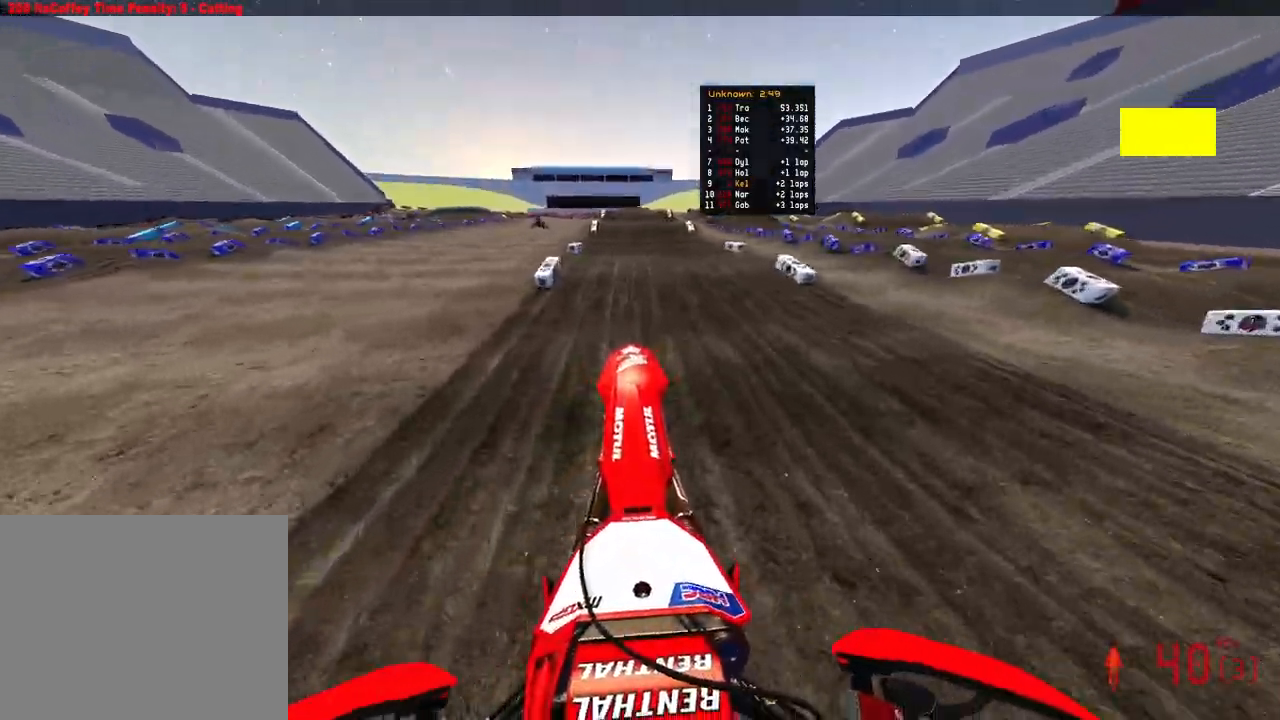
Gameplay with a controller (PlayStation layout); each line is a JSON object with the inputs held at the frame after it. "events" lists button and stick changes between this image and that frame as [ms after this image, input, new state], when the widget could be followed in between.
{"buttons": ["R2"], "left_stick": "center", "right_stick": "up-left", "events": [[83, "right_stick", "left"], [200, "right_stick", "up-left"], [217, "R3", "down"], [333, "R3", "up"]]}
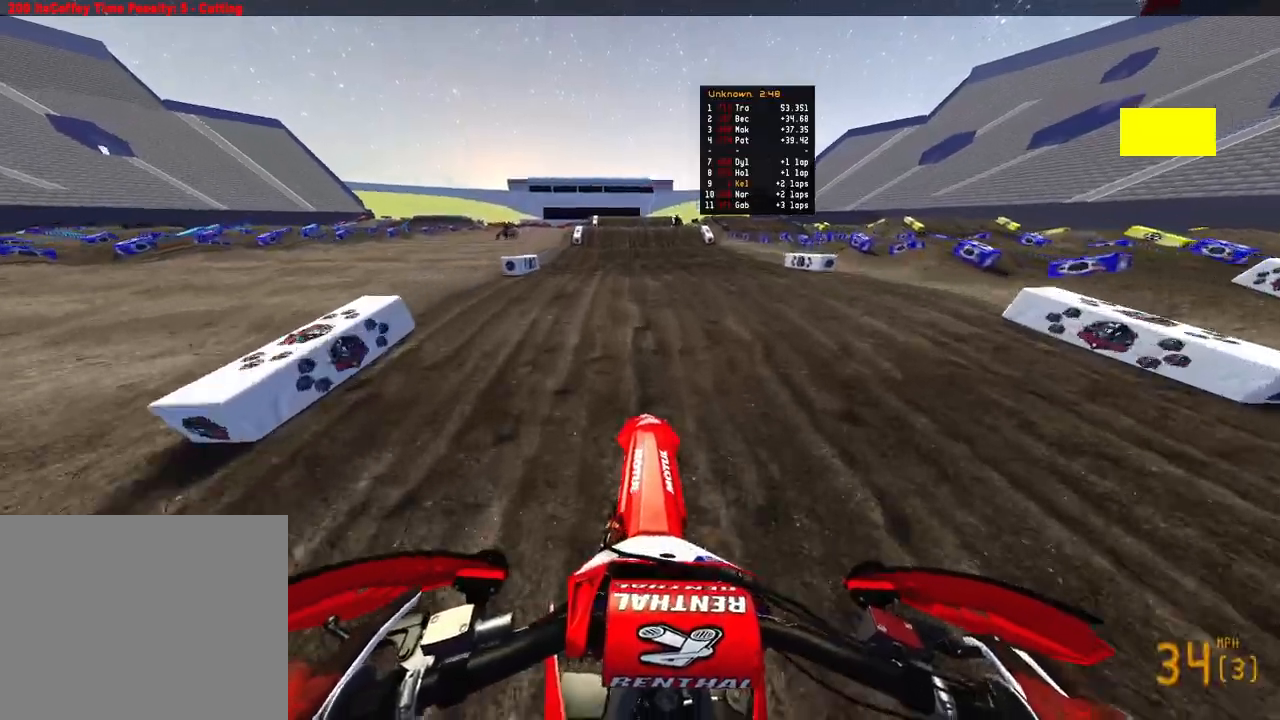
{"buttons": ["R2"], "left_stick": "center", "right_stick": "up-left", "events": []}
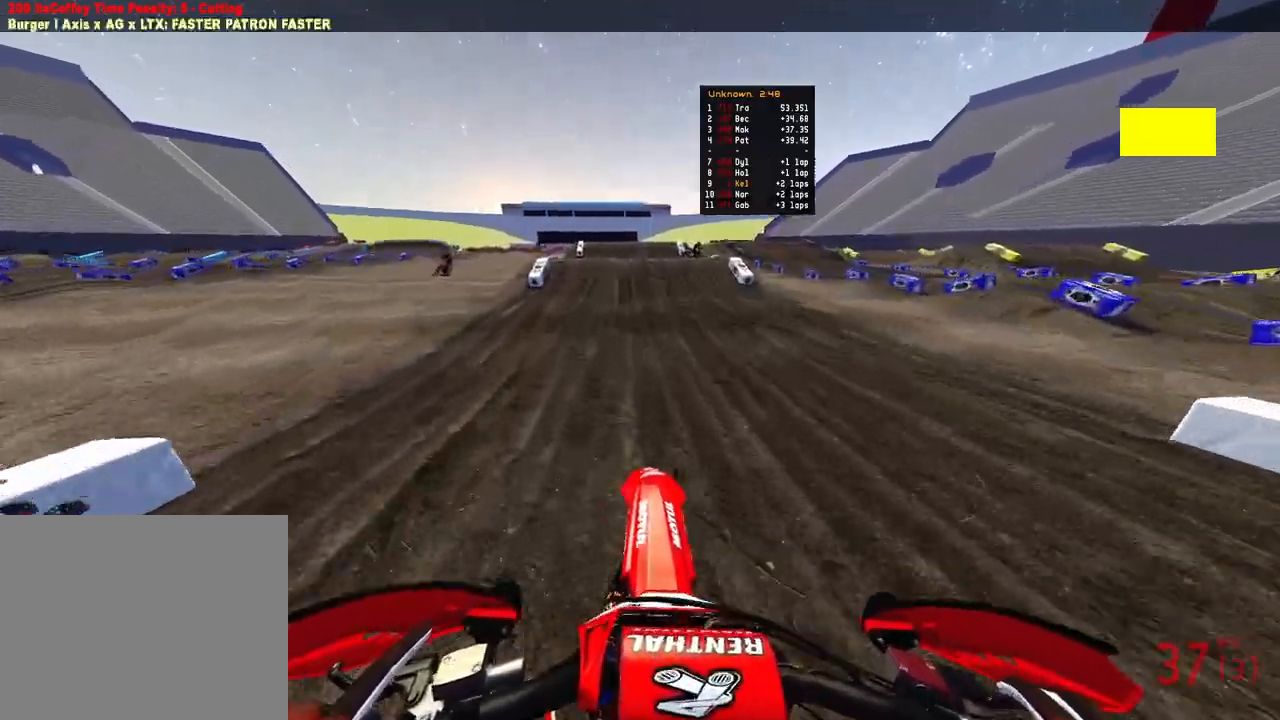
{"buttons": ["R2"], "left_stick": "center", "right_stick": "down", "events": [[17, "R3", "down"], [150, "R3", "up"], [317, "right_stick", "center"], [400, "right_stick", "down"]]}
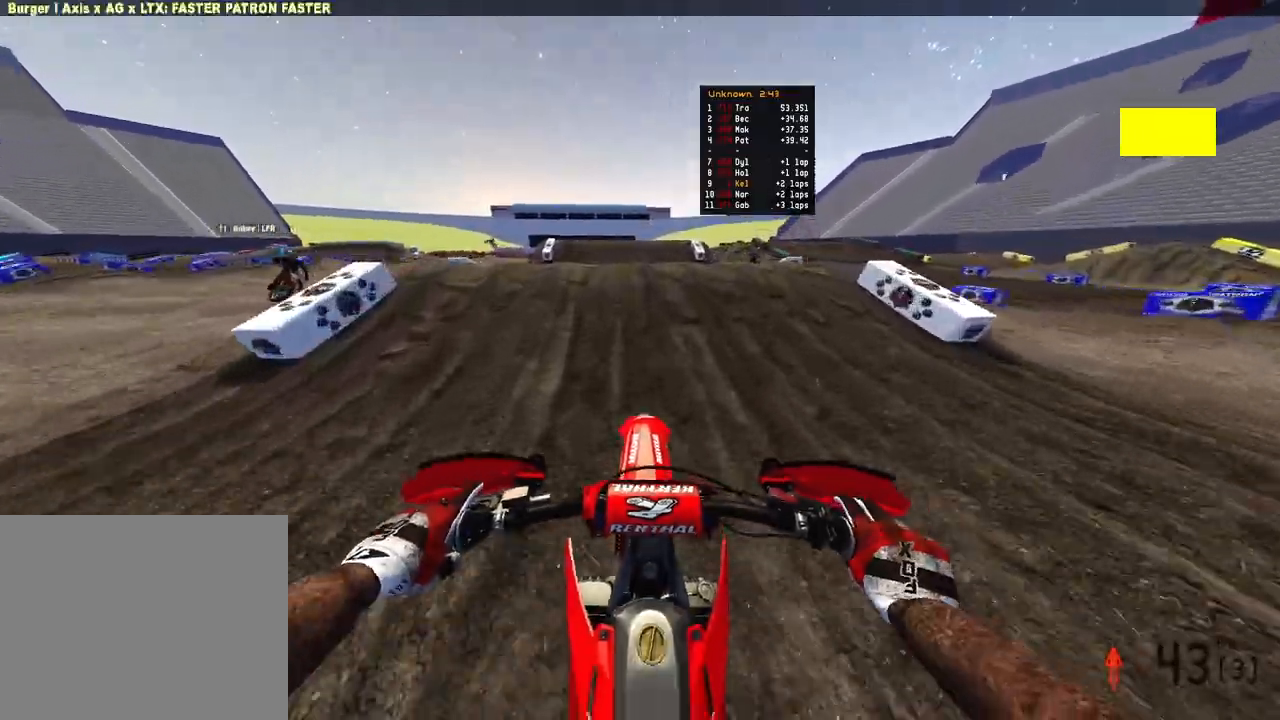
{"buttons": ["R2"], "left_stick": "center", "right_stick": "up", "events": [[100, "right_stick", "center"], [150, "right_stick", "up-left"], [300, "right_stick", "up"]]}
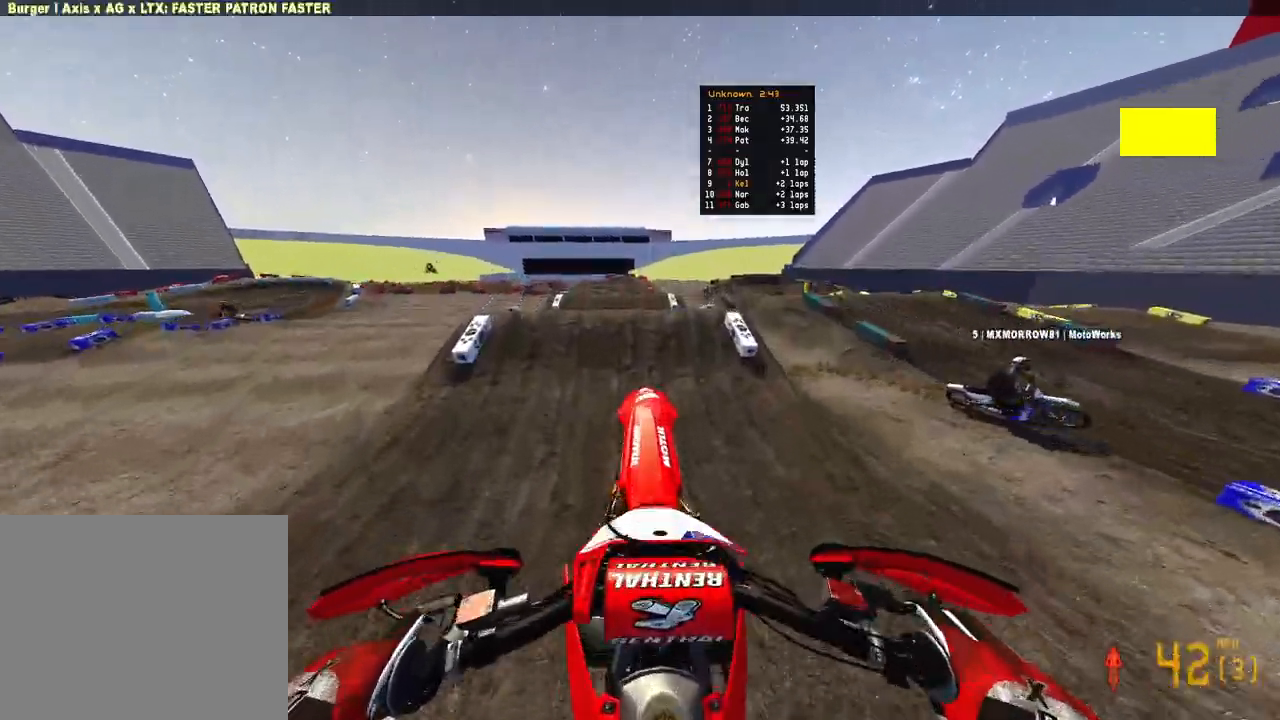
{"buttons": [], "left_stick": "center", "right_stick": "up", "events": [[317, "R3", "down"], [417, "R2", "up"], [433, "R3", "up"]]}
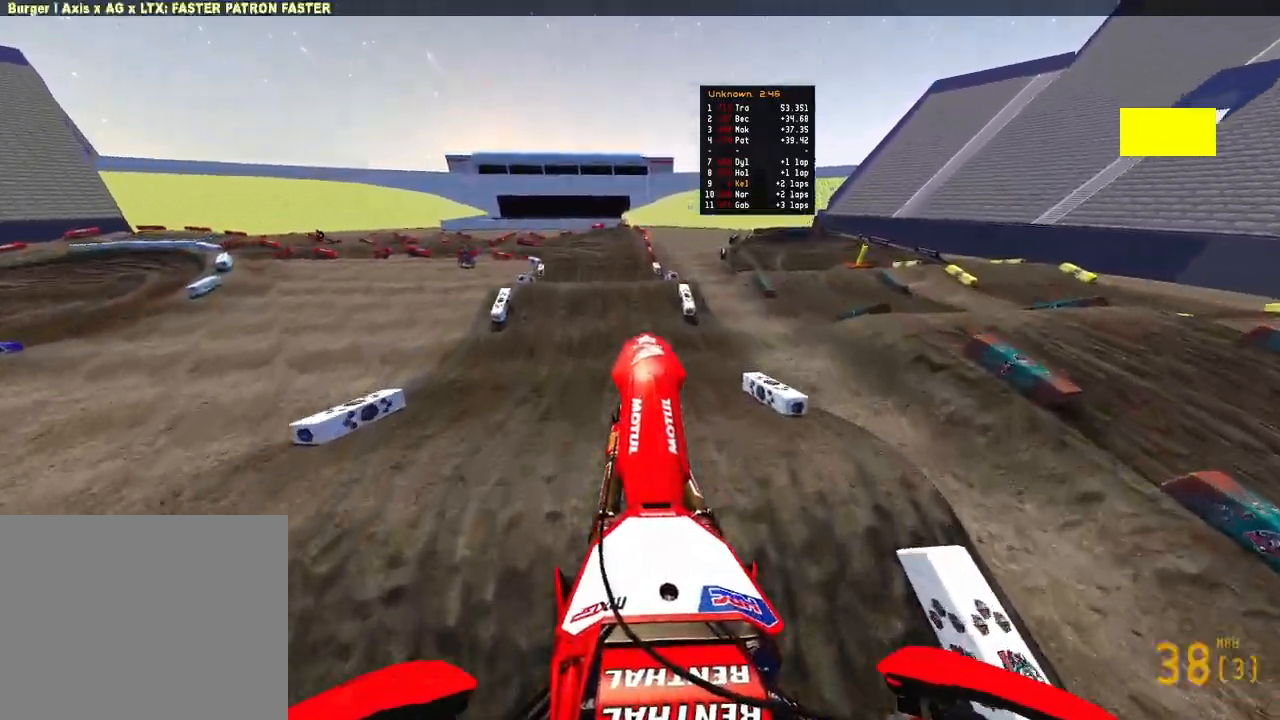
{"buttons": ["L2"], "left_stick": "center", "right_stick": "up", "events": [[317, "L2", "down"]]}
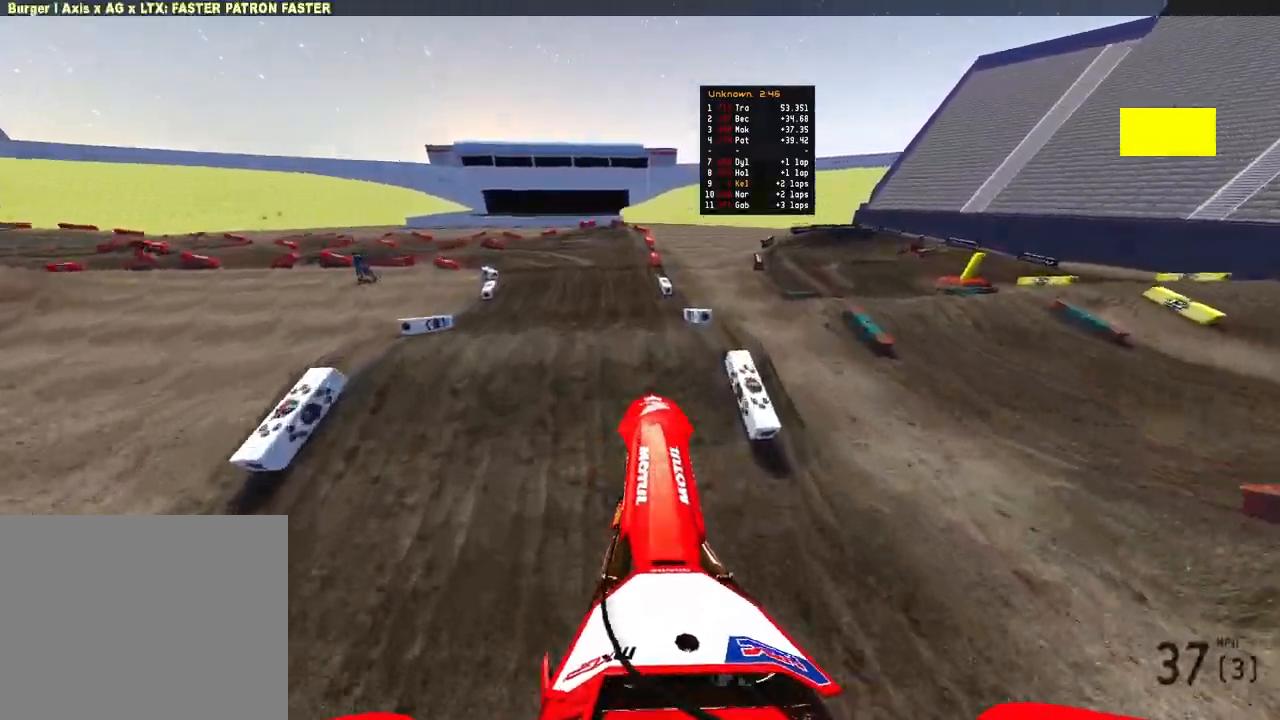
{"buttons": ["R2"], "left_stick": "center", "right_stick": "down-left", "events": [[17, "L2", "up"], [17, "right_stick", "center"], [67, "right_stick", "down-left"], [83, "R2", "down"], [283, "R3", "down"], [400, "R3", "up"]]}
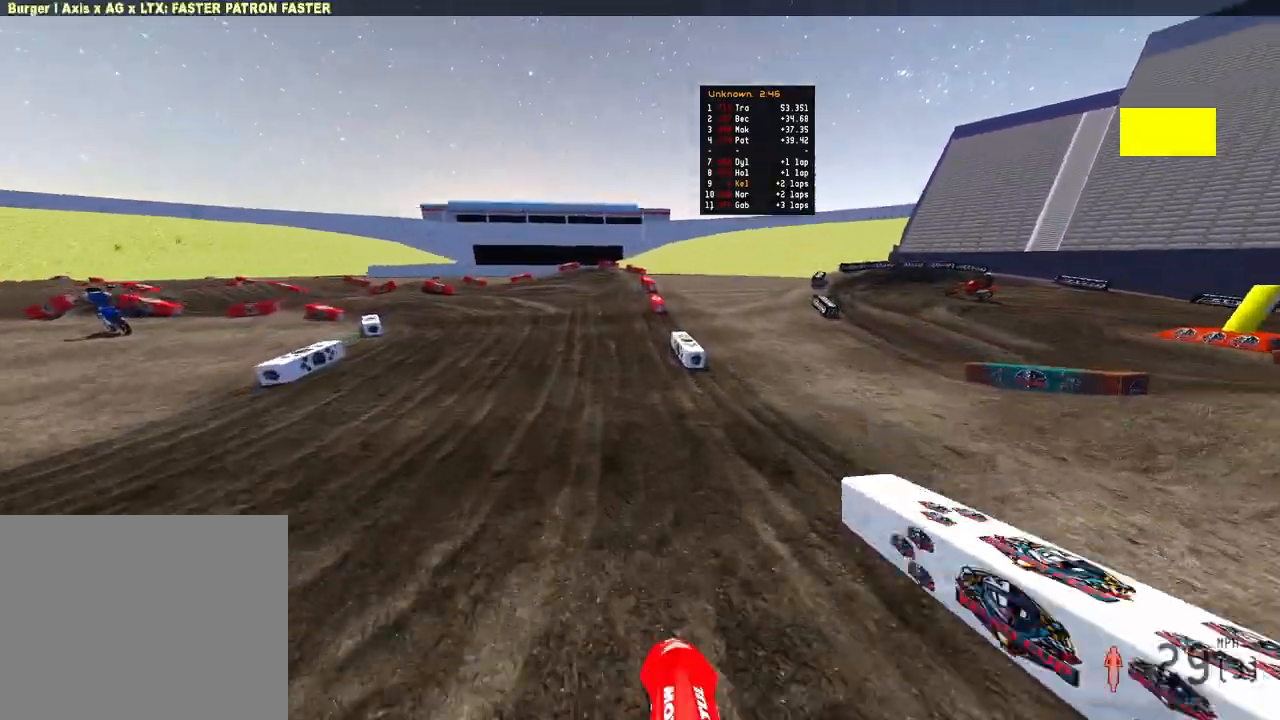
{"buttons": ["R2"], "left_stick": "up", "right_stick": "up", "events": [[67, "left_stick", "left"], [67, "right_stick", "up-left"], [133, "right_stick", "up"], [433, "left_stick", "center"], [500, "left_stick", "up"]]}
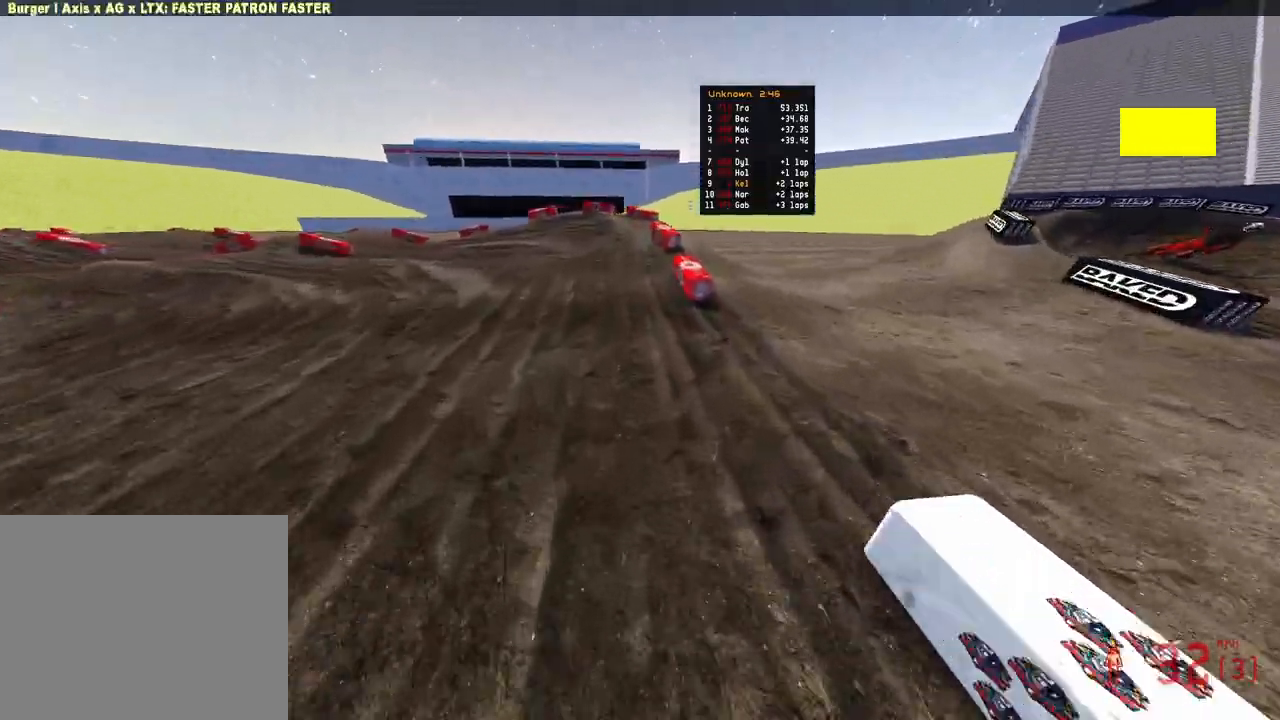
{"buttons": [], "left_stick": "up-left", "right_stick": "up-left", "events": [[350, "left_stick", "up-left"], [400, "R2", "up"], [483, "right_stick", "up-left"]]}
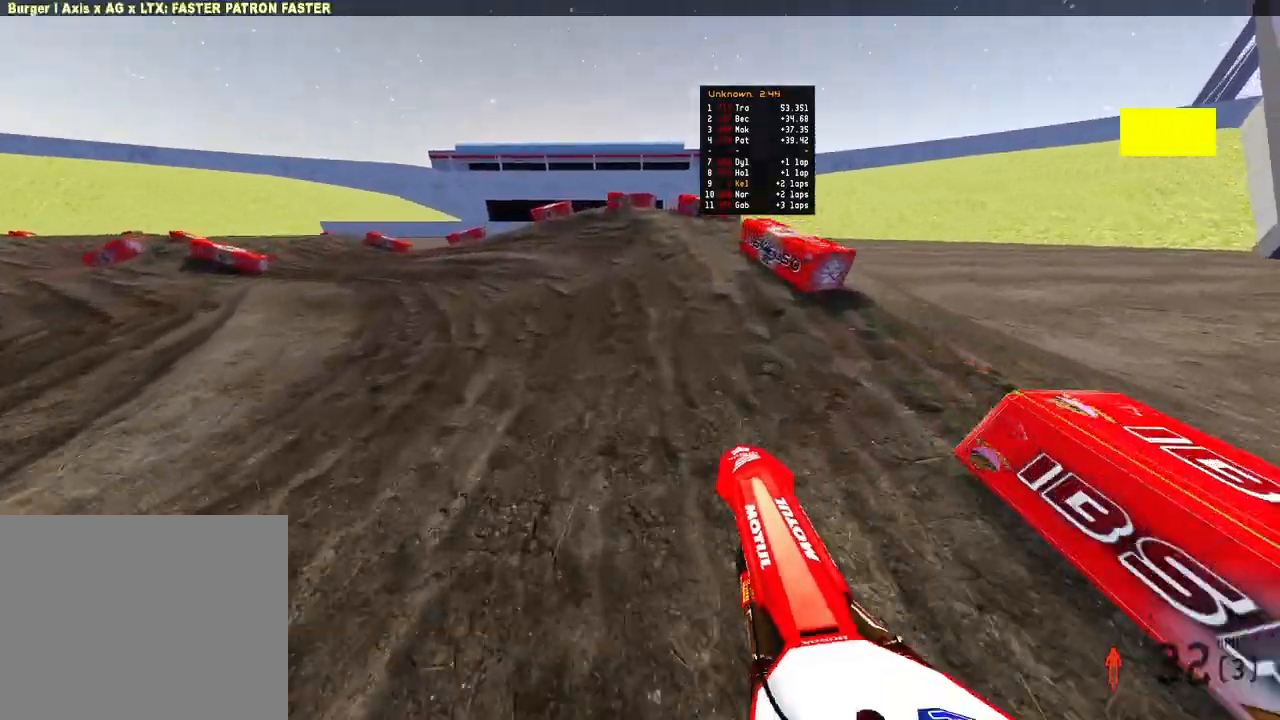
{"buttons": [], "left_stick": "up-left", "right_stick": "right", "events": [[33, "R2", "down"], [100, "right_stick", "center"], [200, "right_stick", "right"], [233, "R2", "up"], [300, "R2", "down"], [483, "R2", "up"]]}
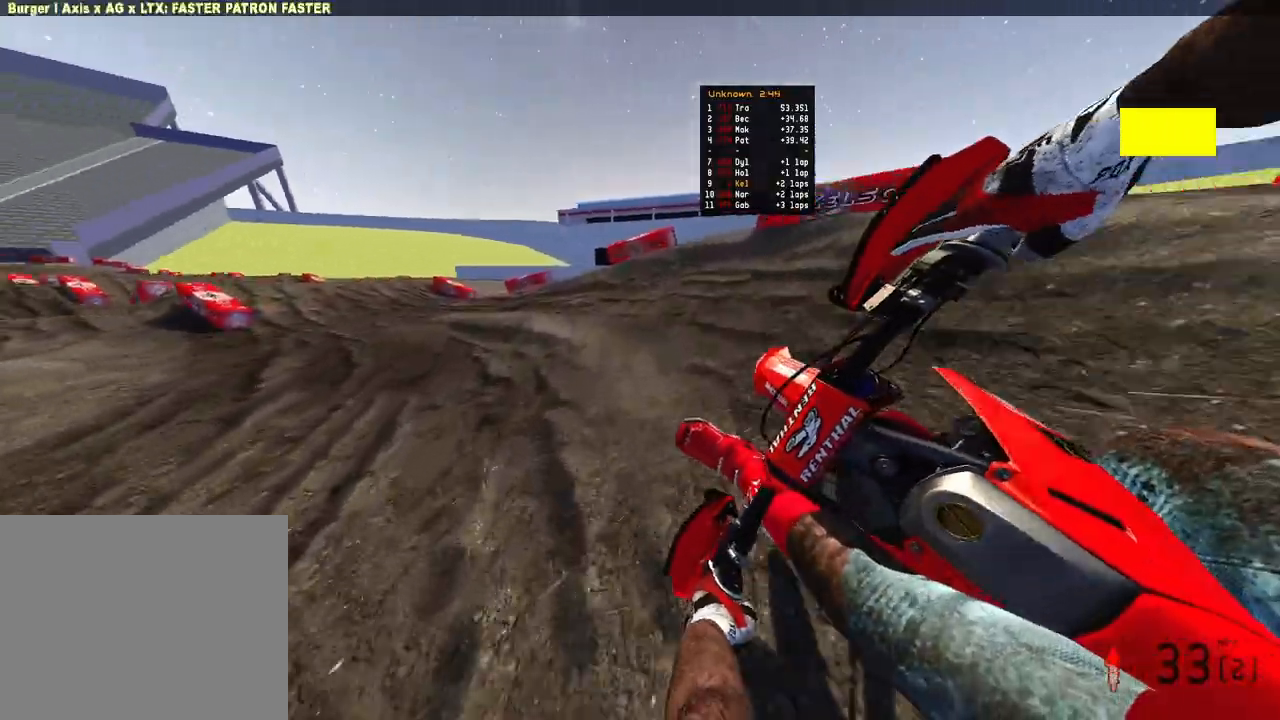
{"buttons": ["R2"], "left_stick": "up-left", "right_stick": "right", "events": [[117, "R2", "down"]]}
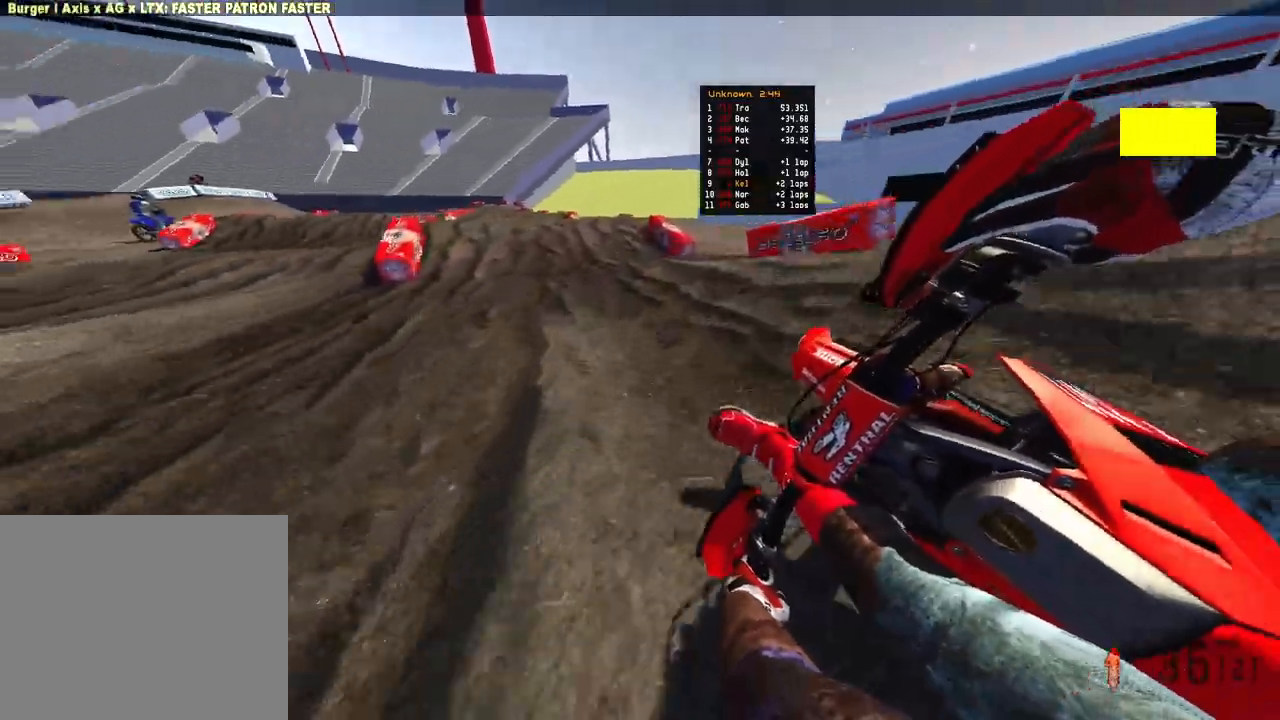
{"buttons": ["R2"], "left_stick": "center", "right_stick": "center", "events": [[100, "left_stick", "up"], [233, "right_stick", "down-right"], [250, "left_stick", "center"], [350, "right_stick", "down"], [483, "right_stick", "center"]]}
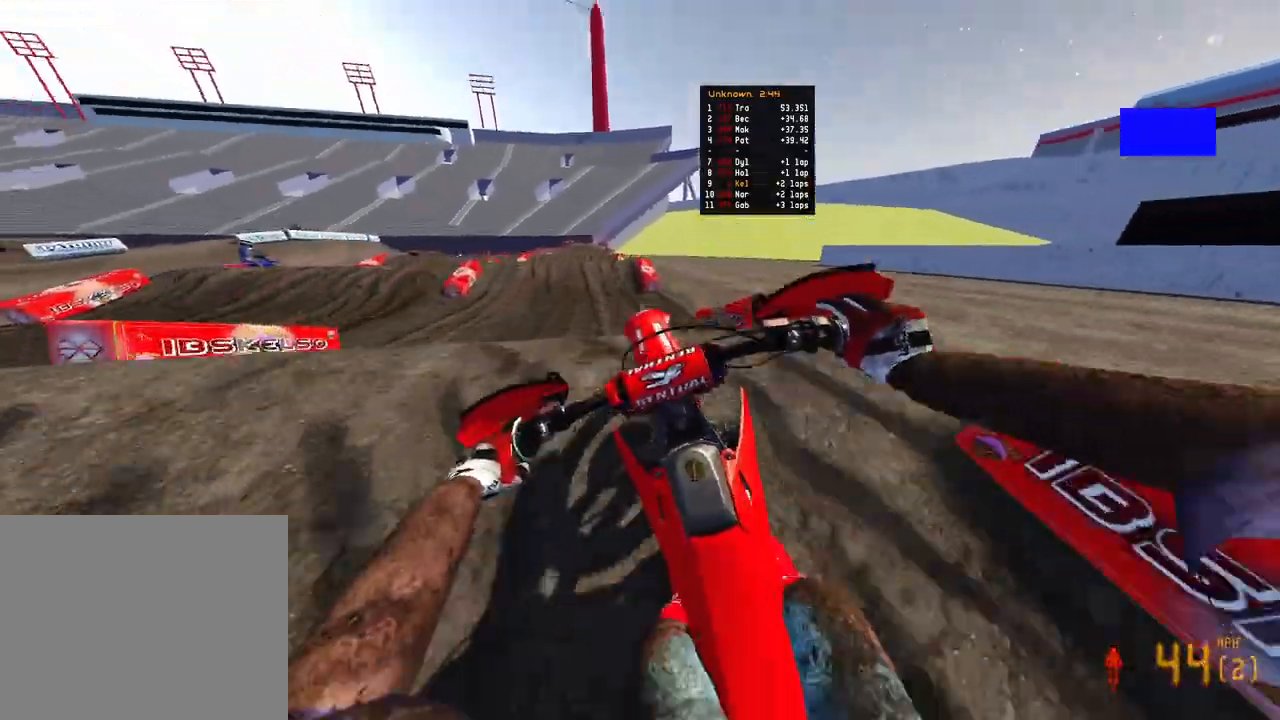
{"buttons": ["R2"], "left_stick": "left", "right_stick": "up", "events": [[233, "left_stick", "left"], [233, "right_stick", "up"]]}
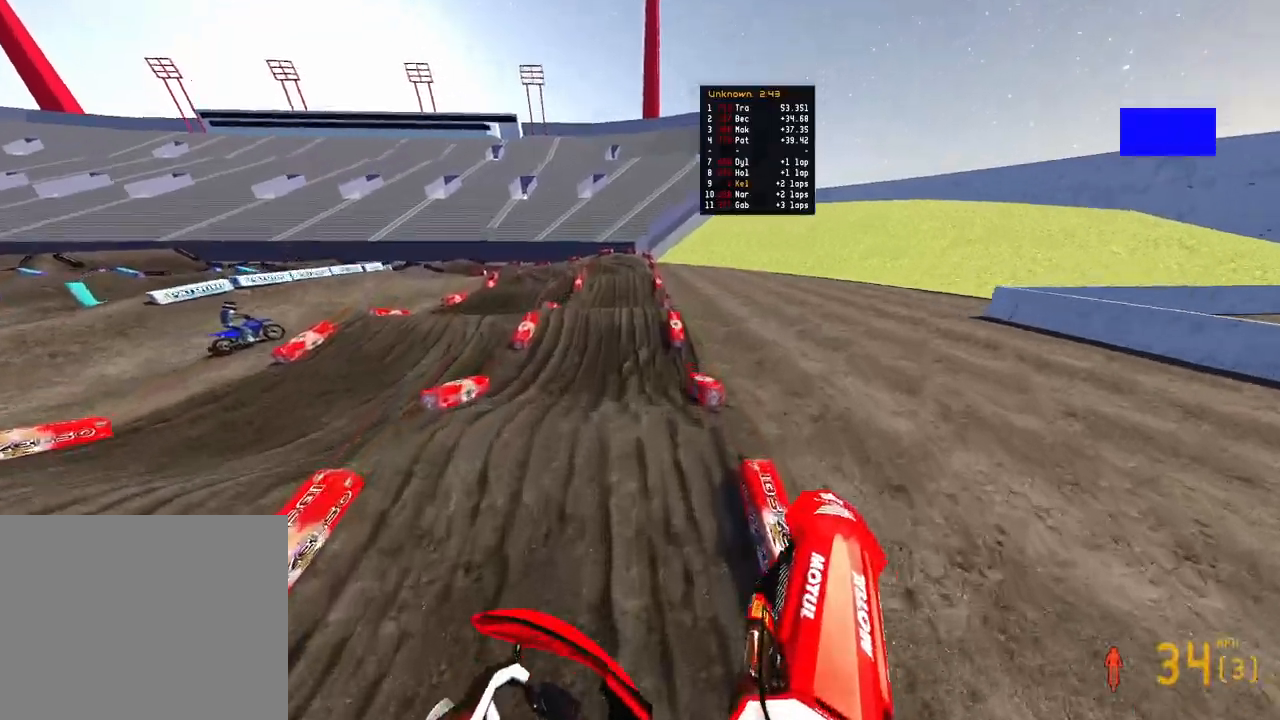
{"buttons": ["R2"], "left_stick": "center", "right_stick": "up", "events": [[233, "R3", "down"], [233, "left_stick", "up-left"], [350, "R3", "up"], [417, "left_stick", "center"]]}
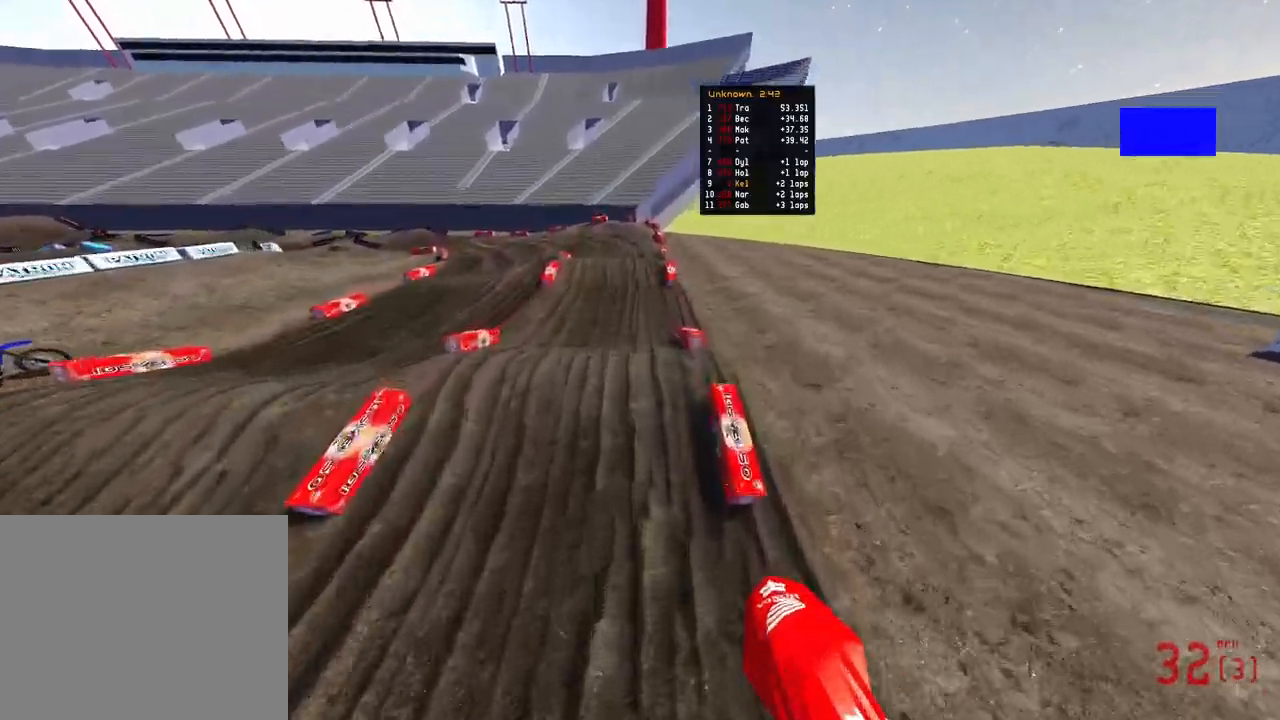
{"buttons": ["TOUCHPAD"], "left_stick": "center", "right_stick": "center", "events": [[183, "R3", "down"], [267, "R3", "up"], [417, "right_stick", "center"], [433, "R2", "up"], [500, "TOUCHPAD", "down"]]}
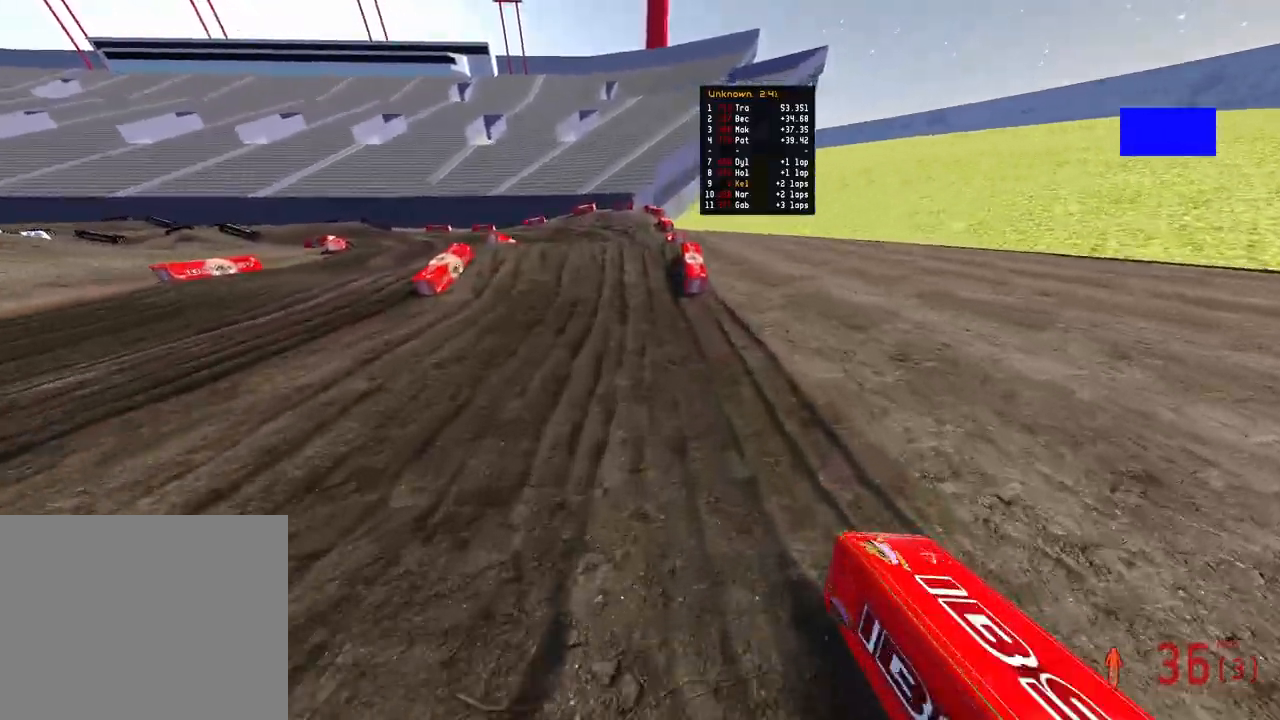
{"buttons": [], "left_stick": "up-left", "right_stick": "center", "events": [[100, "TOUCHPAD", "up"], [267, "left_stick", "up-left"], [400, "L2", "down"], [500, "L2", "up"]]}
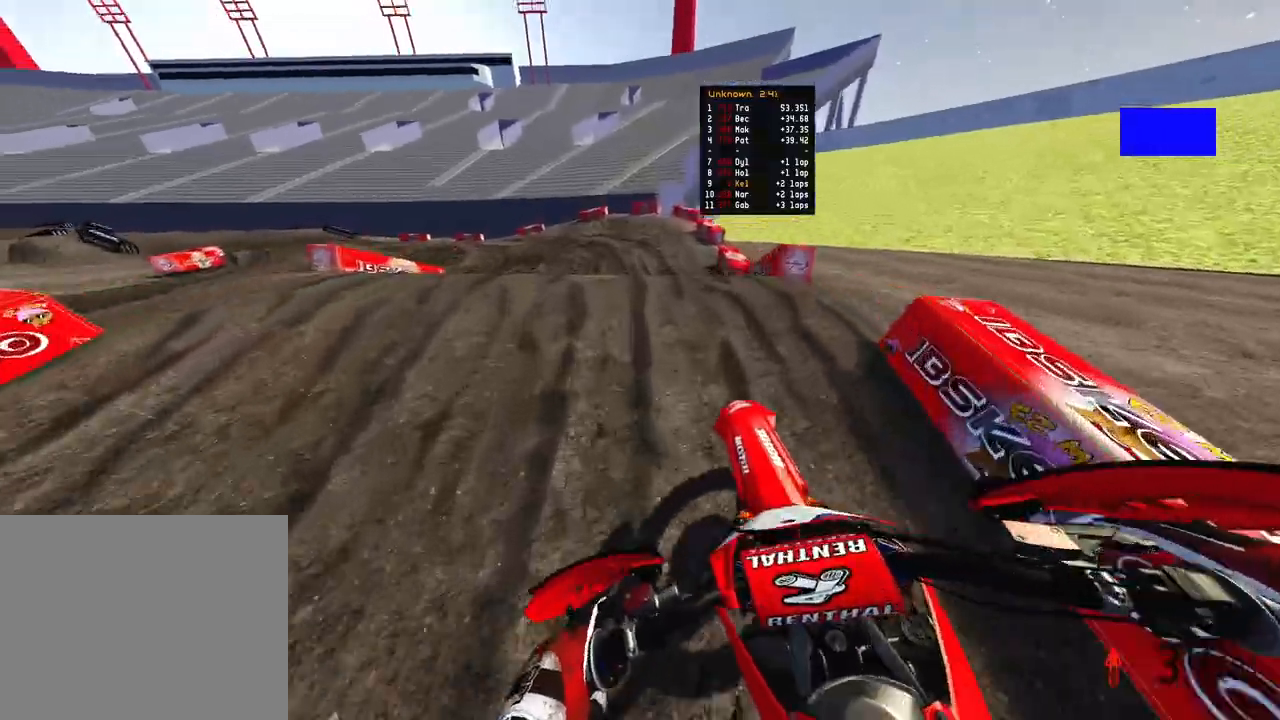
{"buttons": ["R2"], "left_stick": "up-right", "right_stick": "left", "events": [[17, "R3", "down"], [17, "right_stick", "up-left"], [100, "R3", "up"], [133, "right_stick", "center"], [200, "right_stick", "down-left"], [250, "R2", "down"], [300, "R3", "down"], [317, "right_stick", "left"], [433, "R3", "up"], [467, "left_stick", "up-right"]]}
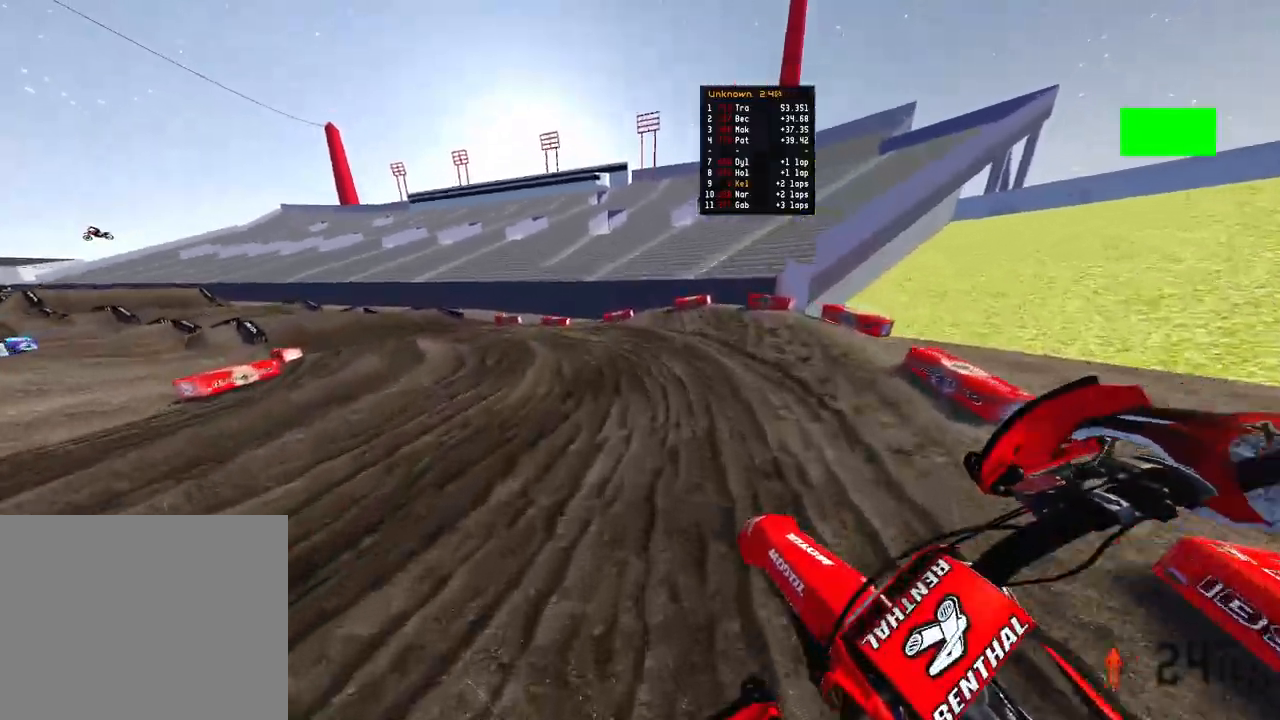
{"buttons": ["R2"], "left_stick": "up-left", "right_stick": "up-left", "events": [[67, "right_stick", "up-left"], [83, "left_stick", "up"], [400, "left_stick", "up-left"]]}
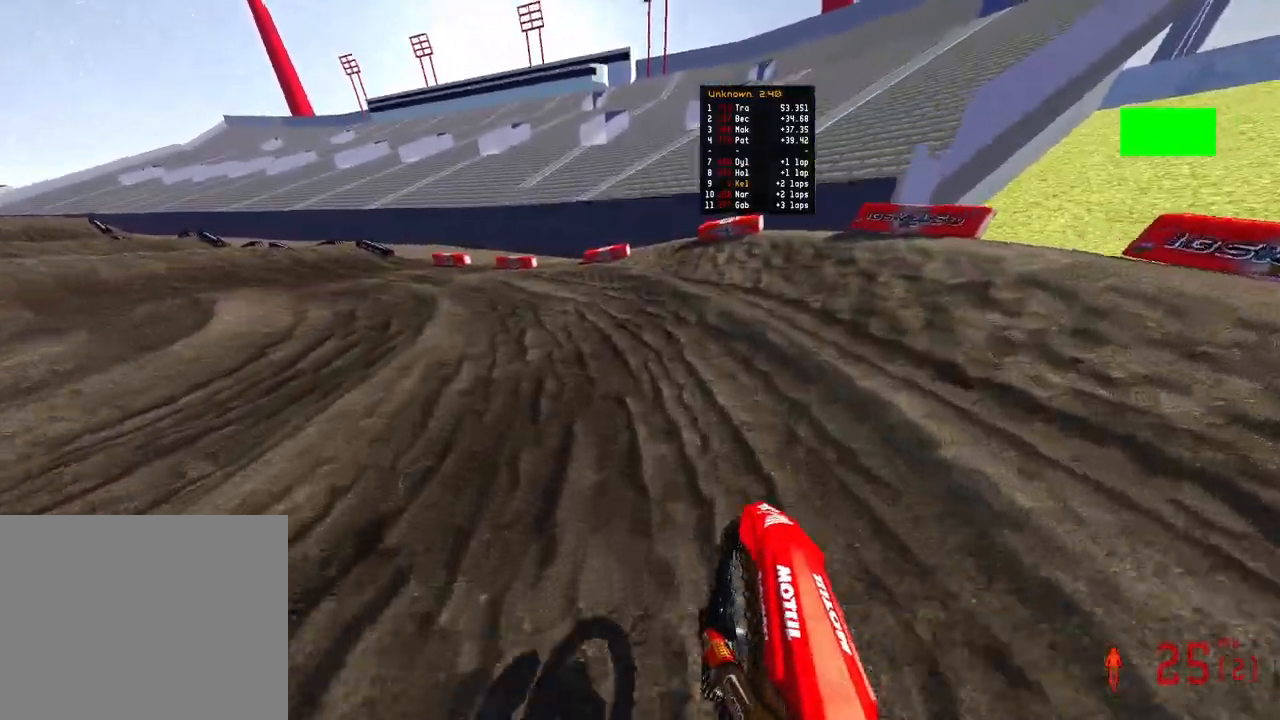
{"buttons": ["R2"], "left_stick": "up-left", "right_stick": "center", "events": [[83, "right_stick", "left"], [167, "R2", "up"], [267, "right_stick", "center"], [317, "R2", "down"]]}
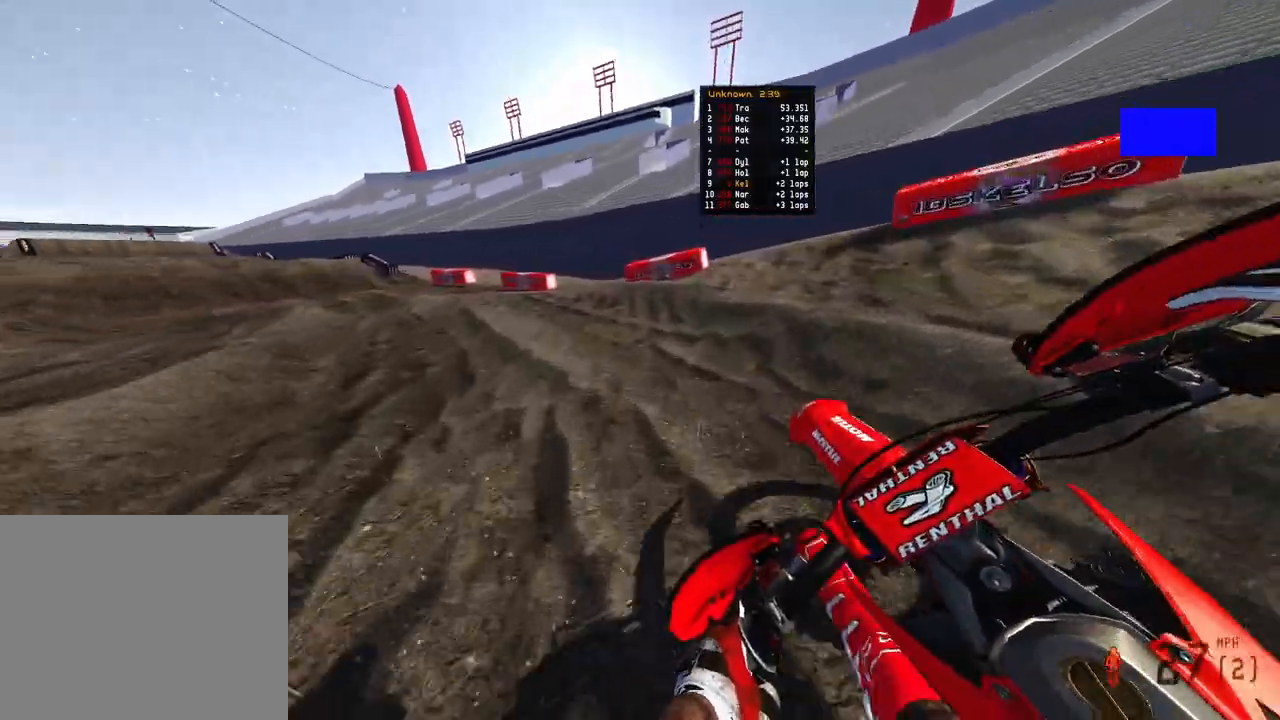
{"buttons": ["R2"], "left_stick": "up-left", "right_stick": "up-right", "events": [[17, "right_stick", "right"], [317, "right_stick", "up-right"]]}
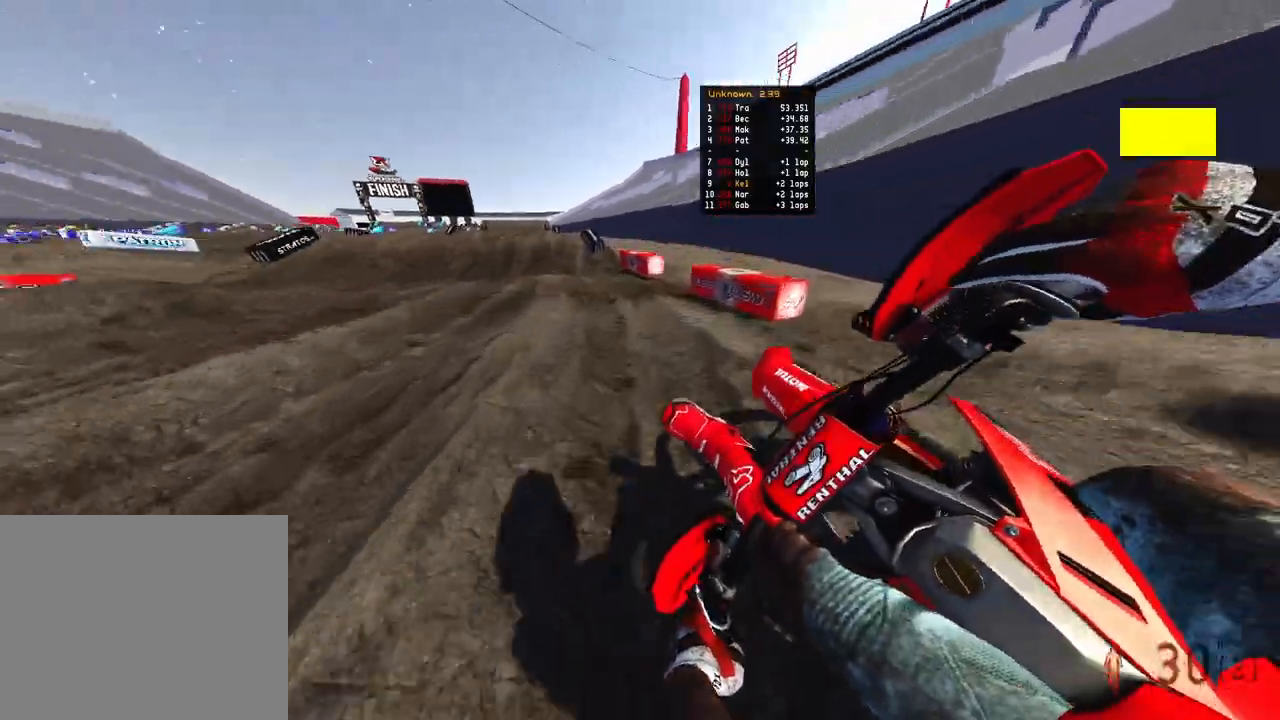
{"buttons": ["R2"], "left_stick": "up", "right_stick": "center", "events": [[233, "left_stick", "up"], [433, "right_stick", "center"]]}
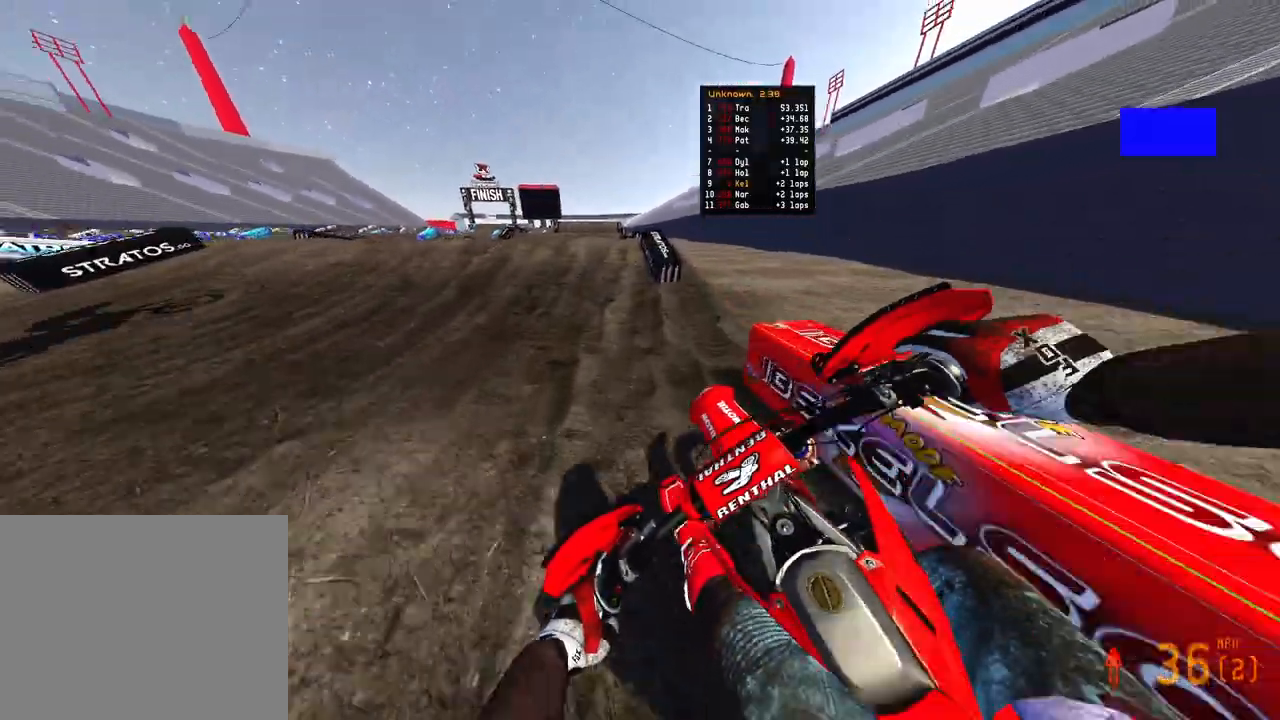
{"buttons": ["R2"], "left_stick": "center", "right_stick": "up-left", "events": [[250, "left_stick", "center"], [317, "right_stick", "up-left"]]}
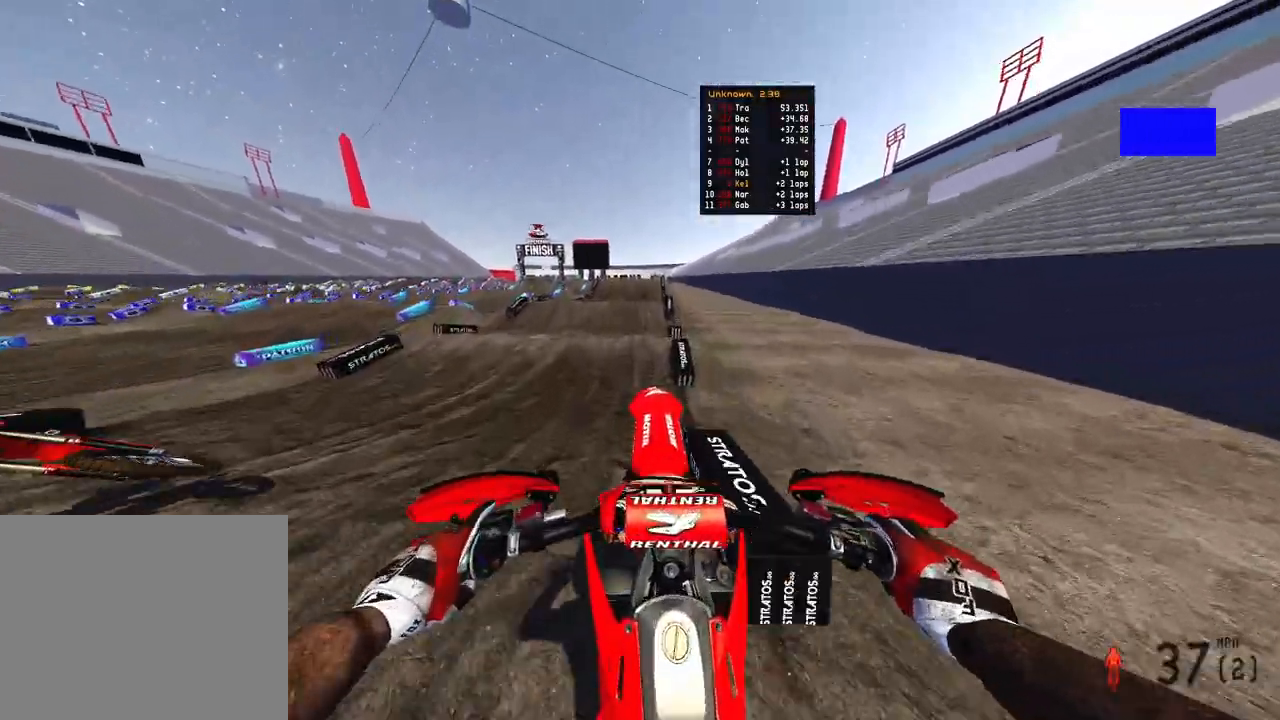
{"buttons": ["R2"], "left_stick": "right", "right_stick": "up", "events": [[117, "right_stick", "up"], [267, "left_stick", "right"]]}
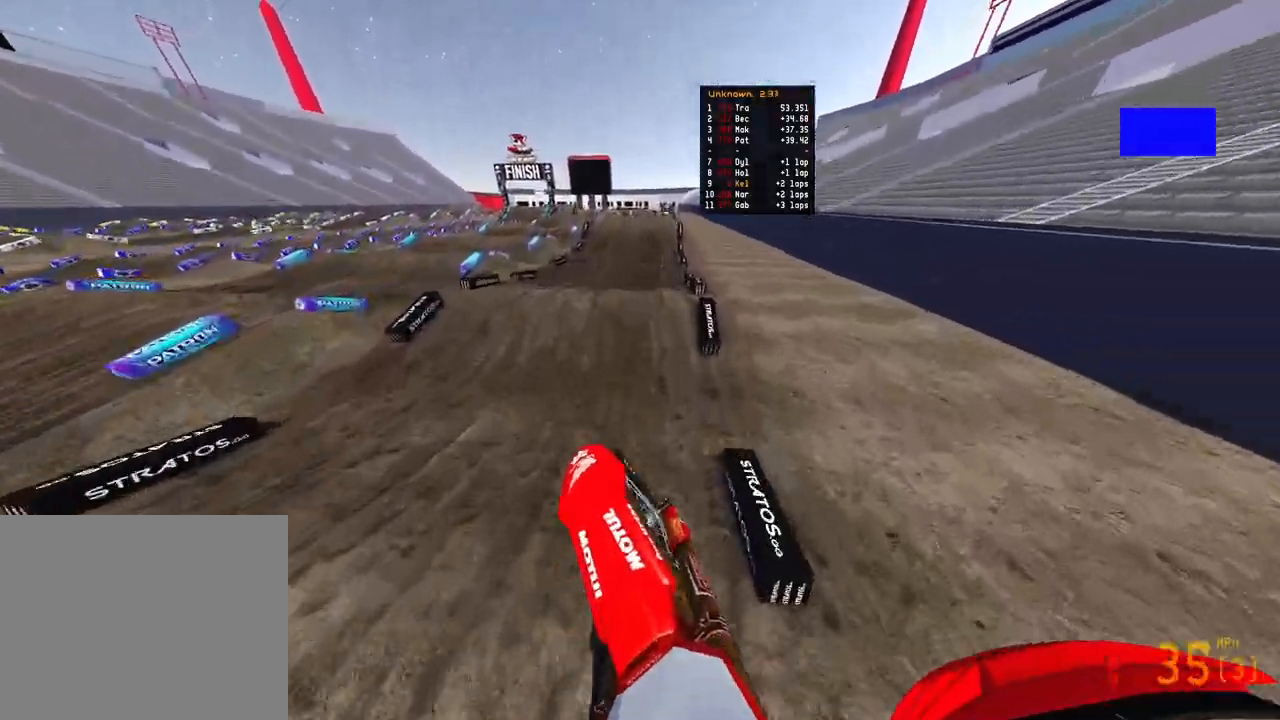
{"buttons": ["R2"], "left_stick": "up-right", "right_stick": "down-left", "events": [[33, "left_stick", "up-right"], [50, "R3", "down"], [133, "R3", "up"], [350, "right_stick", "left"], [433, "right_stick", "down-left"]]}
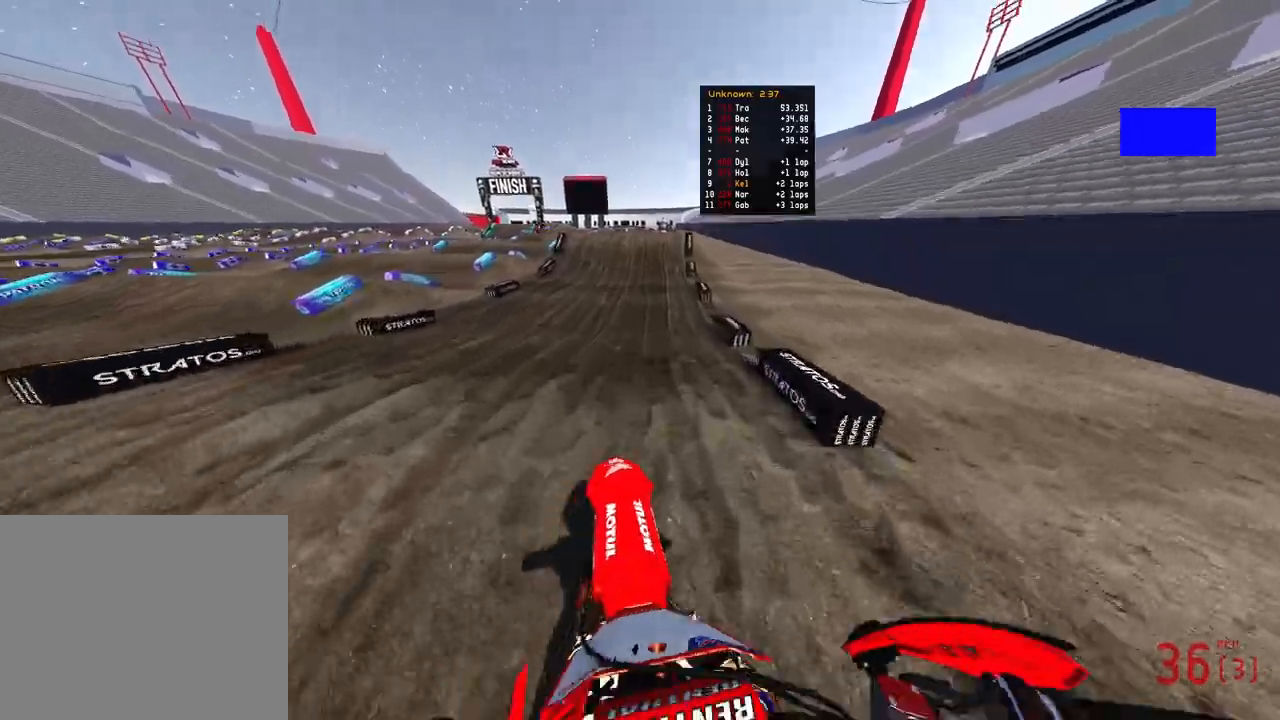
{"buttons": ["R2", "TOUCHPAD"], "left_stick": "center", "right_stick": "center", "events": [[117, "R3", "down"], [150, "left_stick", "center"], [250, "R3", "up"], [367, "right_stick", "center"], [450, "TOUCHPAD", "down"]]}
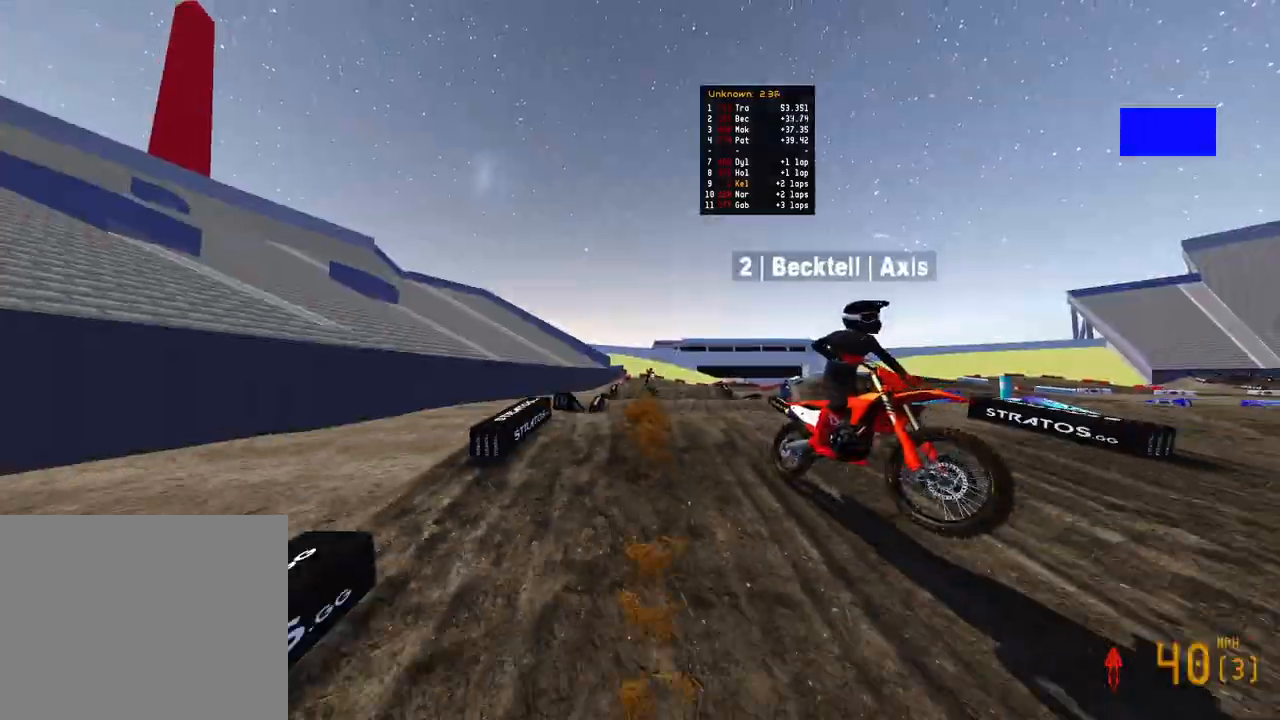
{"buttons": [], "left_stick": "center", "right_stick": "down-left", "events": [[133, "TOUCHPAD", "up"], [350, "right_stick", "down-left"], [467, "R2", "up"]]}
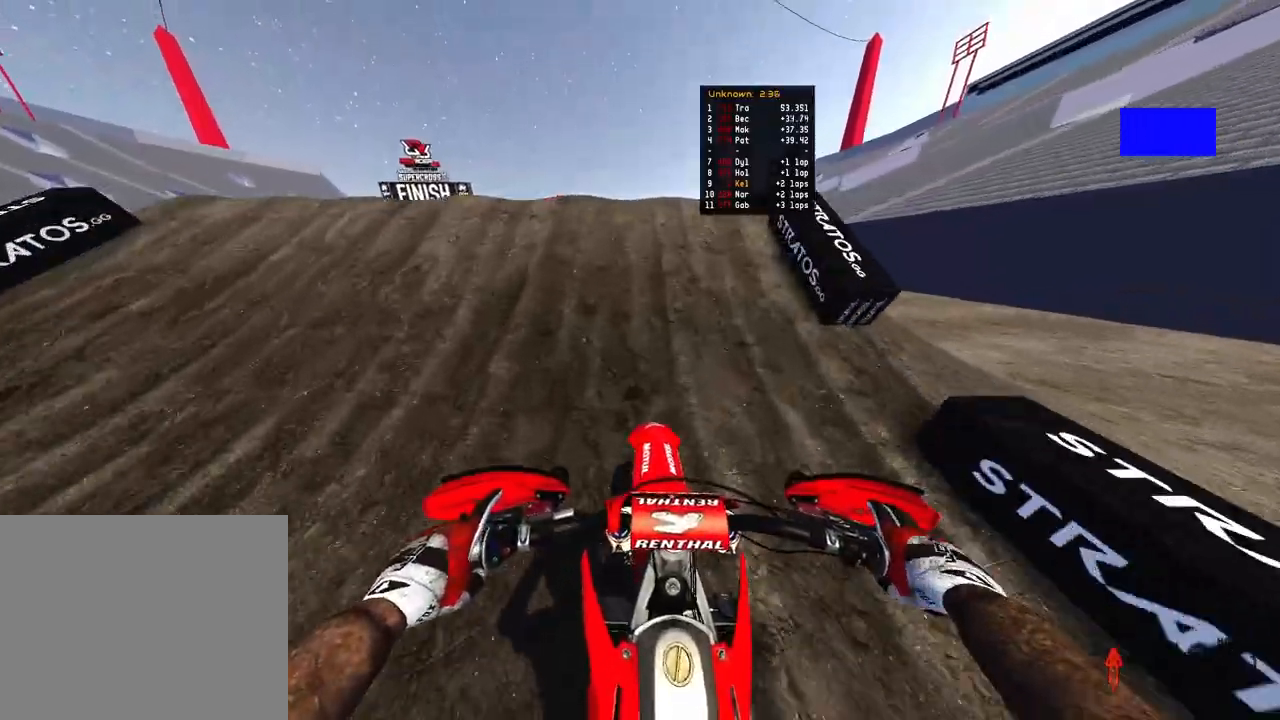
{"buttons": [], "left_stick": "left", "right_stick": "center", "events": [[50, "R2", "down"], [100, "left_stick", "left"], [133, "R3", "down"], [217, "R3", "up"], [217, "right_stick", "up"], [283, "left_stick", "center"], [333, "R2", "up"], [383, "left_stick", "left"], [467, "right_stick", "center"]]}
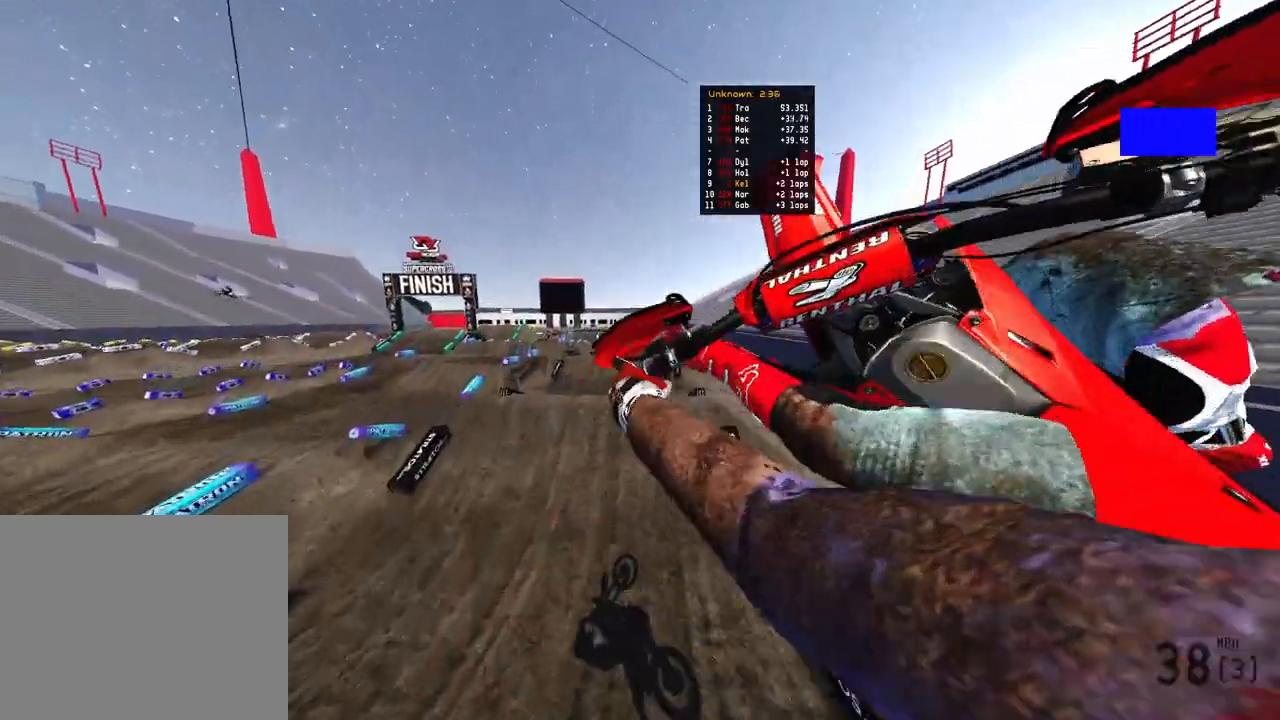
{"buttons": [], "left_stick": "up", "right_stick": "down-left", "events": [[33, "SQUARE", "down"], [117, "left_stick", "up-left"], [133, "SQUARE", "up"], [267, "left_stick", "up"], [450, "right_stick", "down-left"]]}
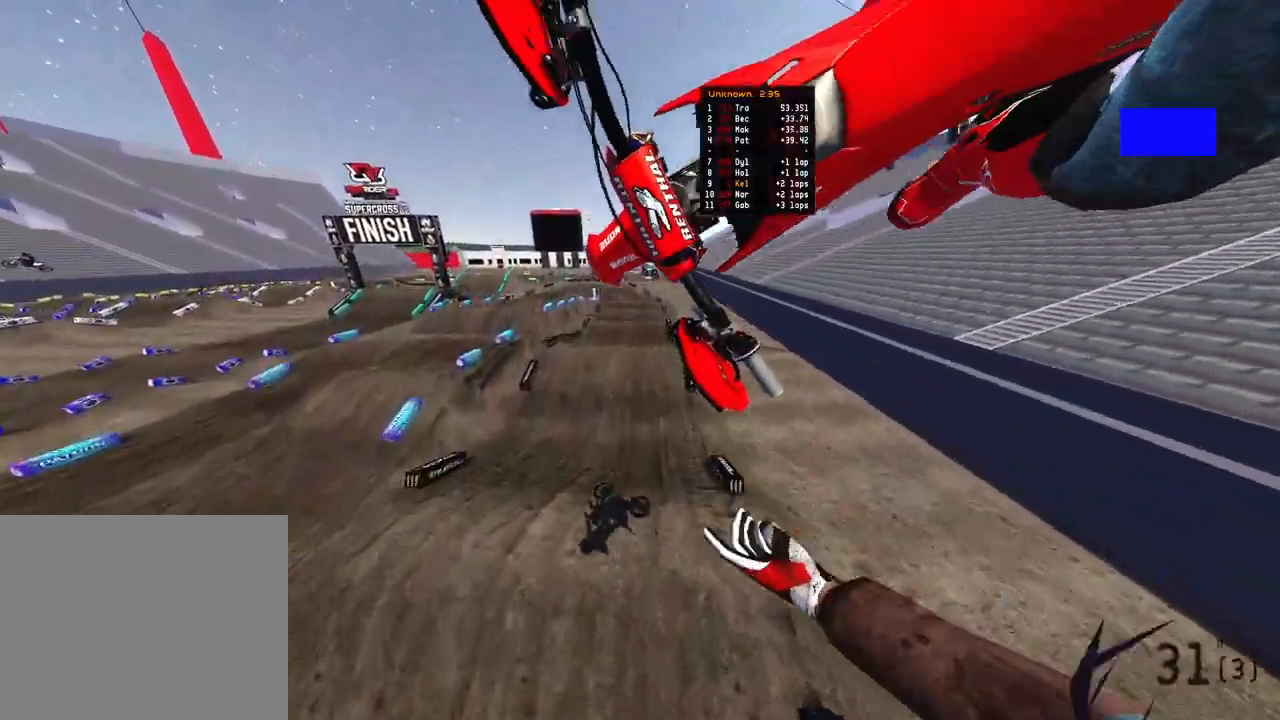
{"buttons": ["R2"], "left_stick": "up", "right_stick": "left", "events": [[450, "R2", "down"], [467, "right_stick", "left"]]}
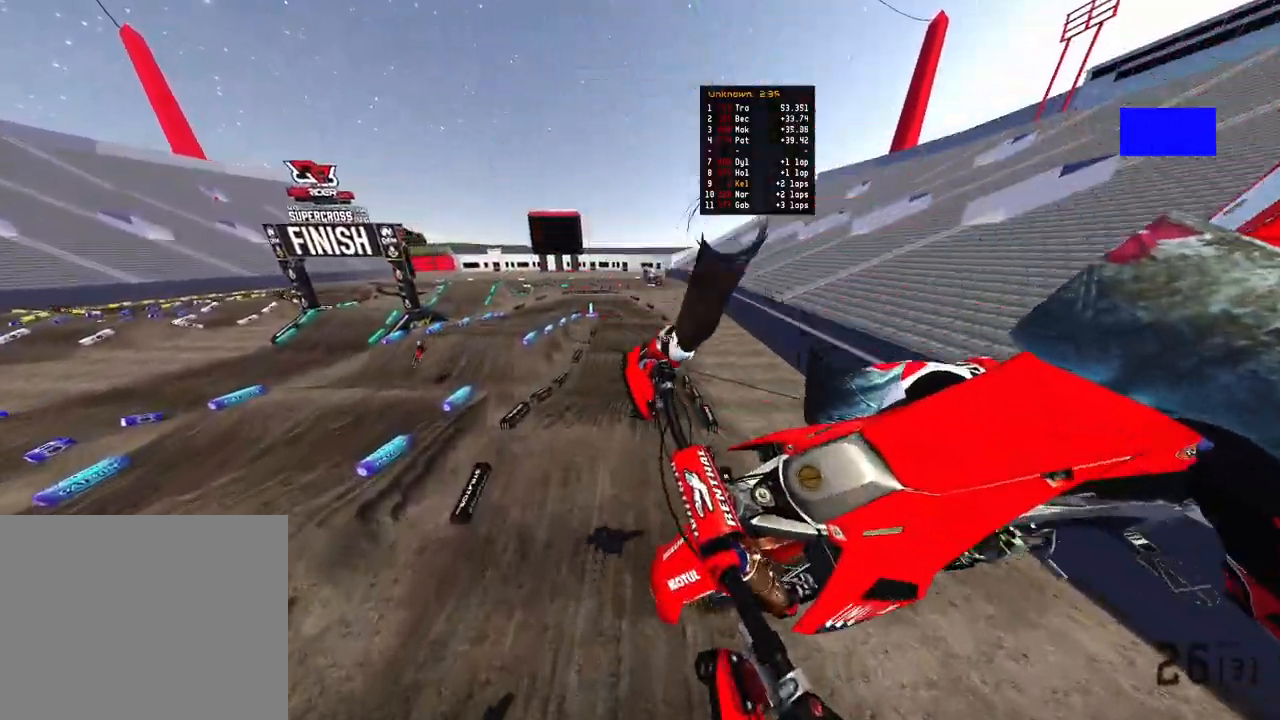
{"buttons": [], "left_stick": "up-right", "right_stick": "up-left", "events": [[33, "R3", "down"], [133, "R3", "up"], [183, "right_stick", "up-left"], [217, "R2", "up"], [483, "left_stick", "up-right"]]}